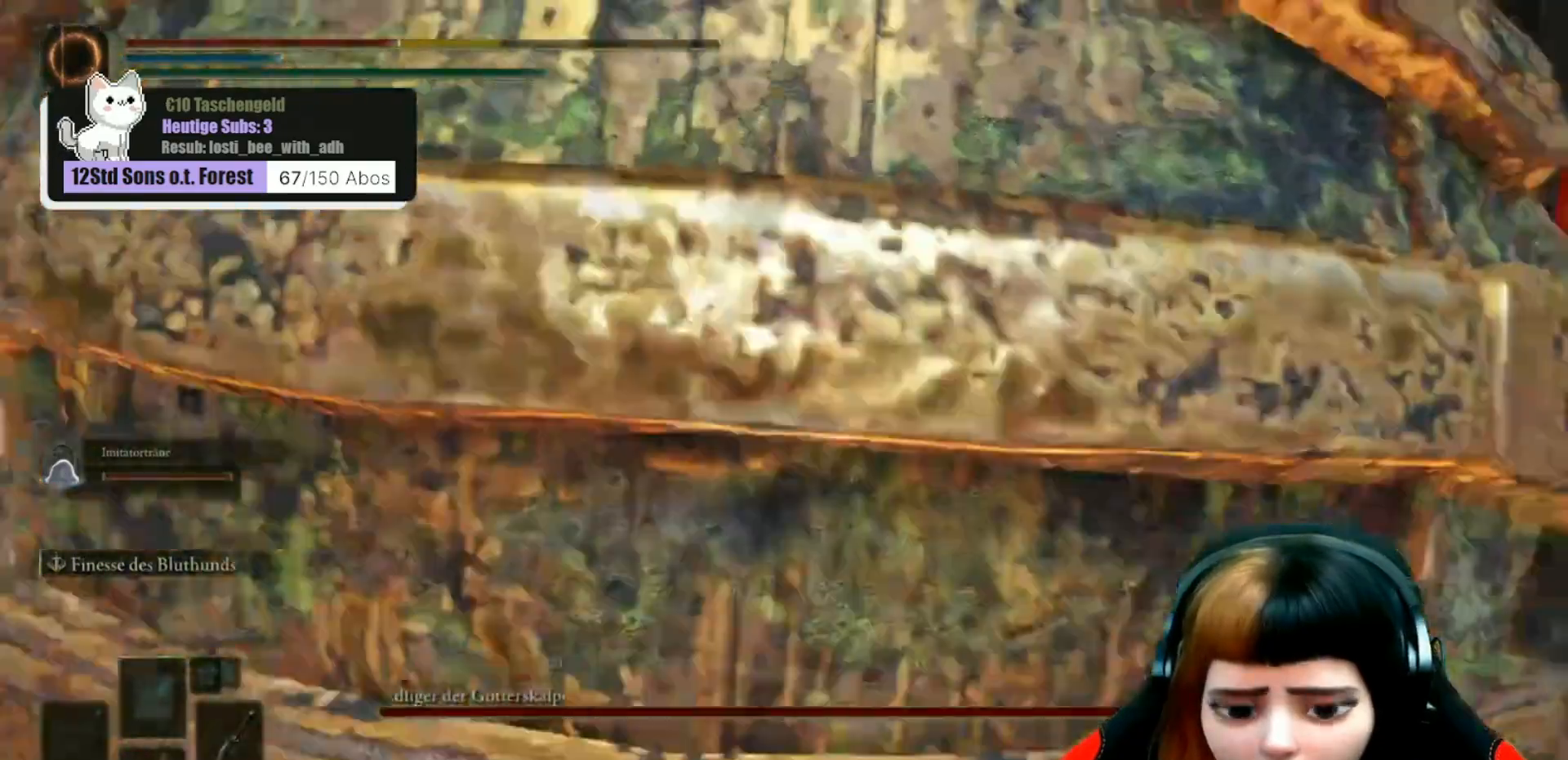
Gameplay with a controller (Xbox layout); each line is a JSON object with the inputs held at the frame after it. "events" lists button and stick changes between this image and that frame as [ms after this image, input, new state], when the widget could be followed in between. Not read: Z.
{"buttons": [], "left_stick": "up", "right_stick": "center", "events": [[100, "X", "down"], [200, "X", "up"], [467, "left_stick", "up"]]}
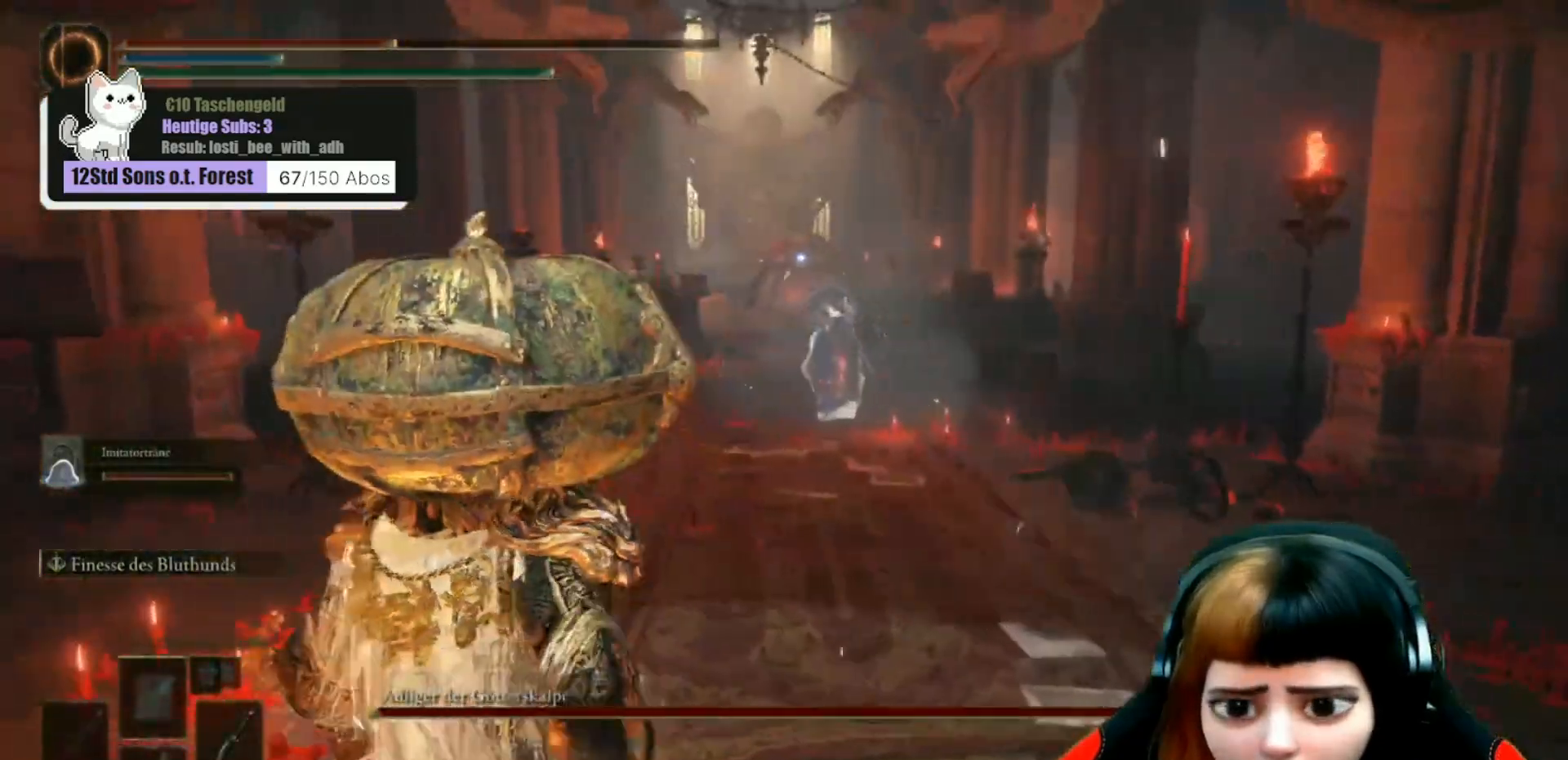
{"buttons": [], "left_stick": "center", "right_stick": "center", "events": [[67, "left_stick", "center"], [367, "DPAD_DOWN", "down"], [467, "DPAD_DOWN", "up"]]}
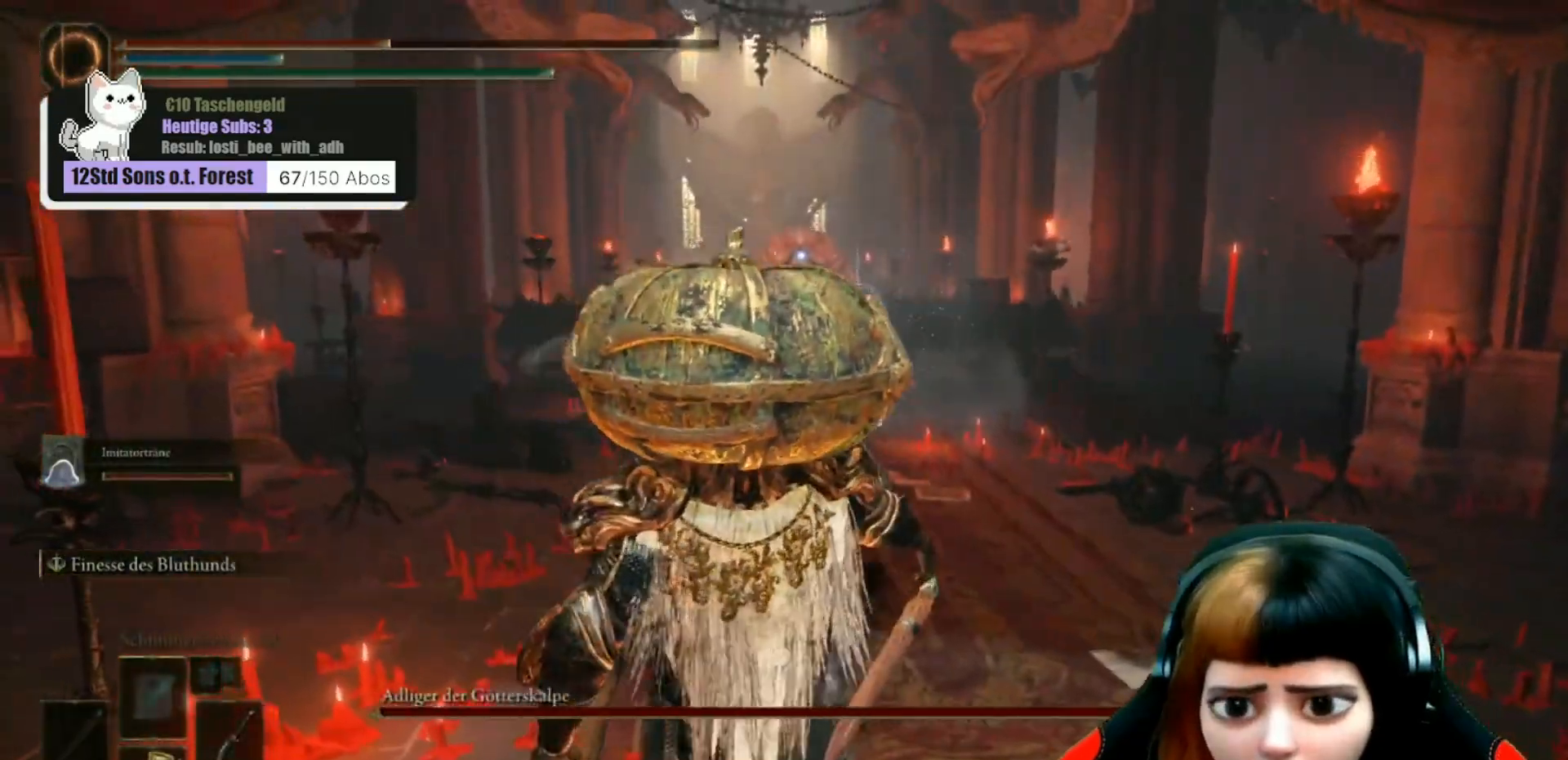
{"buttons": [], "left_stick": "center", "right_stick": "center", "events": [[167, "DPAD_DOWN", "down"], [267, "DPAD_DOWN", "up"], [333, "DPAD_DOWN", "down"], [467, "DPAD_DOWN", "up"]]}
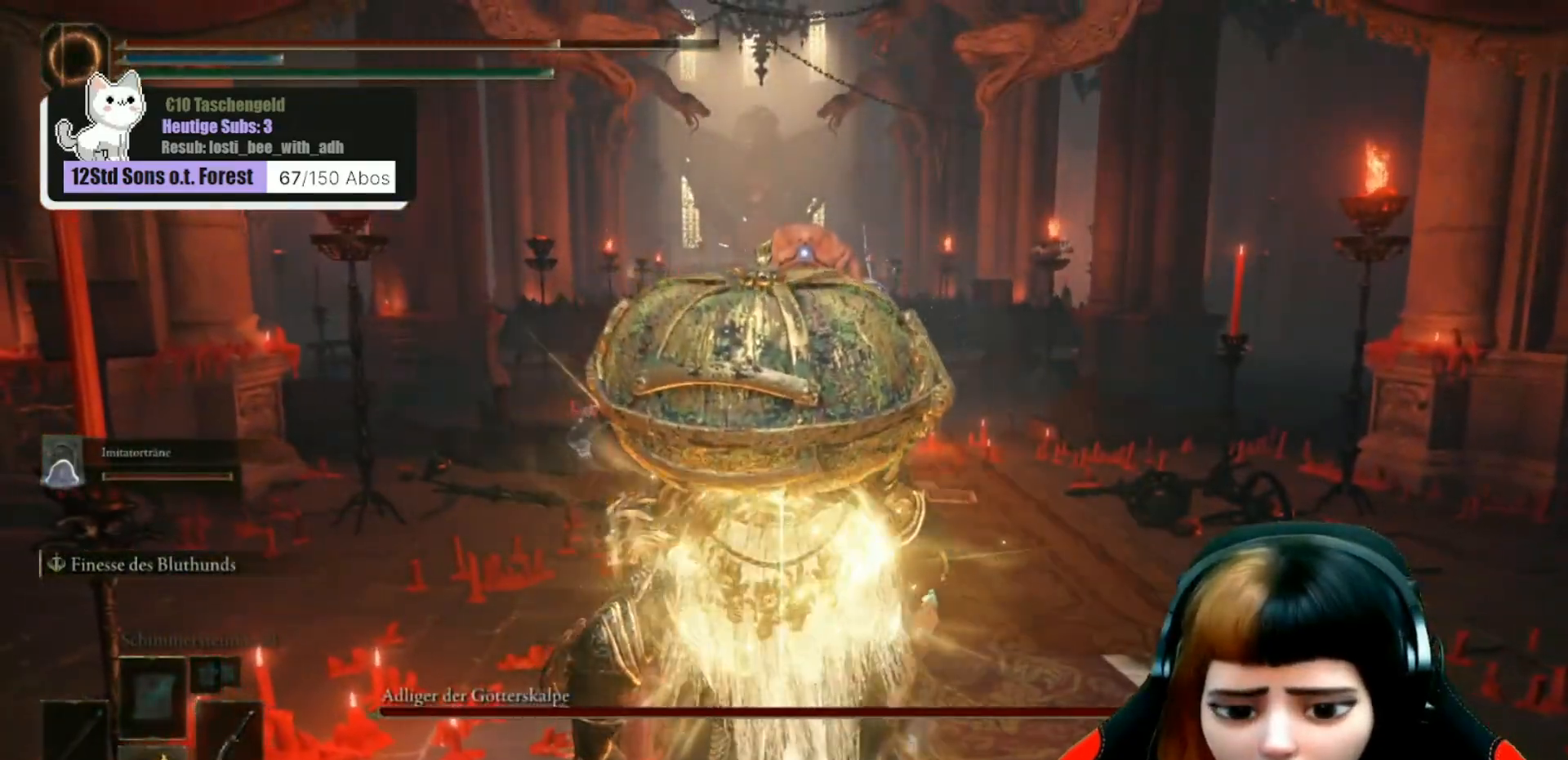
{"buttons": [], "left_stick": "center", "right_stick": "center", "events": [[167, "DPAD_DOWN", "down"], [267, "DPAD_DOWN", "up"]]}
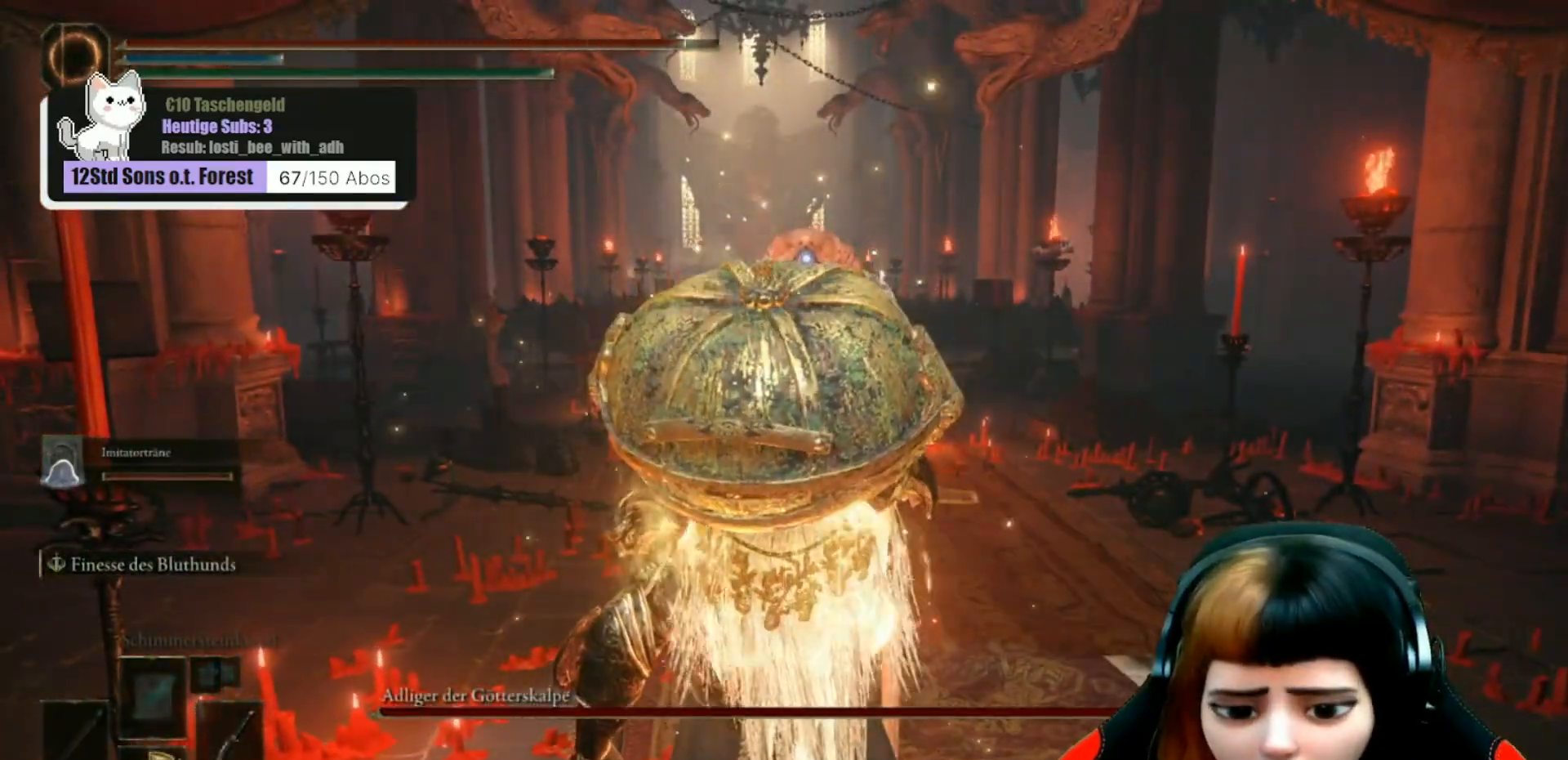
{"buttons": [], "left_stick": "up-right", "right_stick": "center", "events": [[33, "left_stick", "up-right"]]}
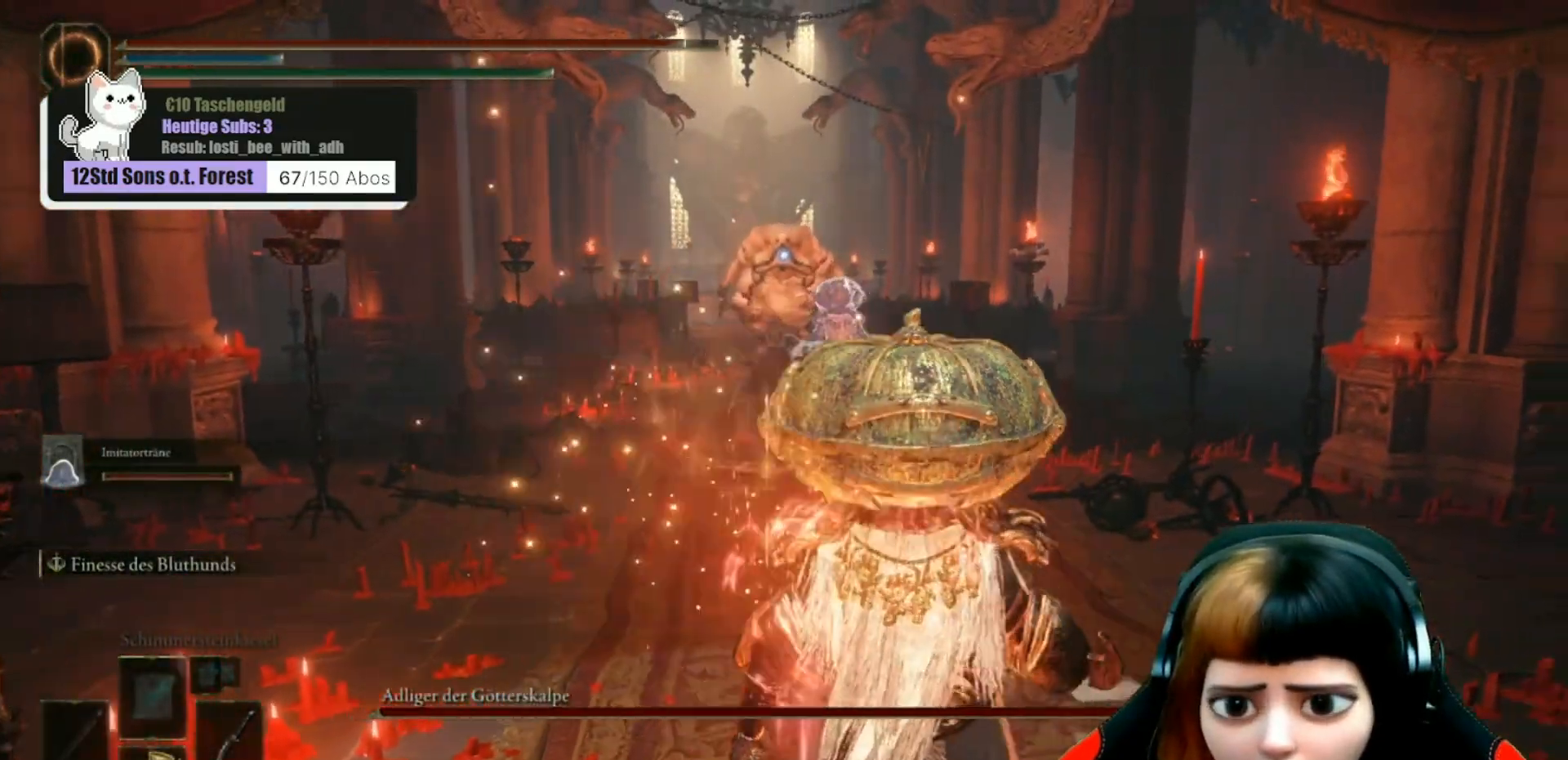
{"buttons": [], "left_stick": "up", "right_stick": "center", "events": [[200, "left_stick", "up"]]}
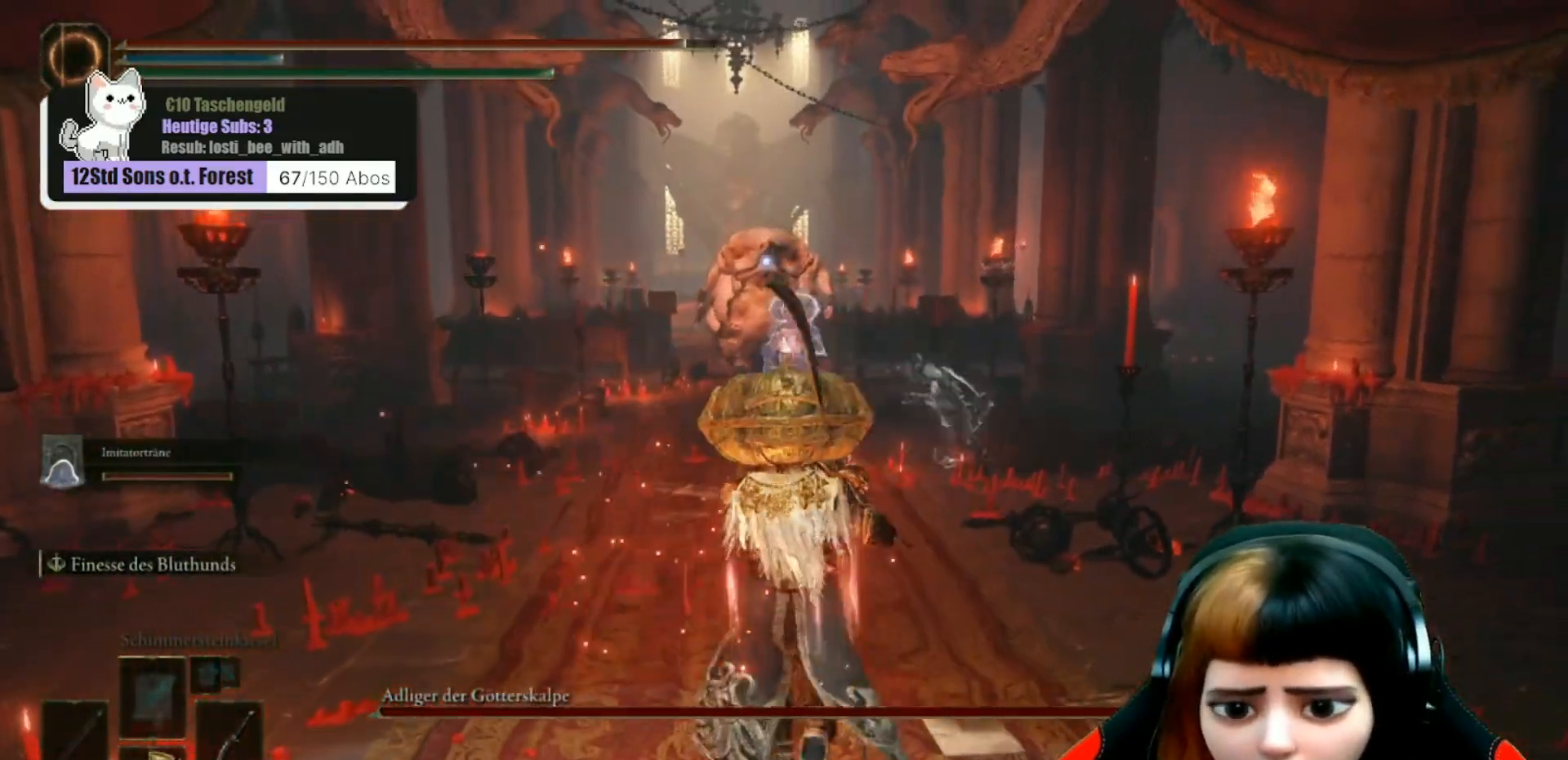
{"buttons": ["B"], "left_stick": "up-left", "right_stick": "center", "events": [[200, "B", "down"], [433, "left_stick", "up-left"]]}
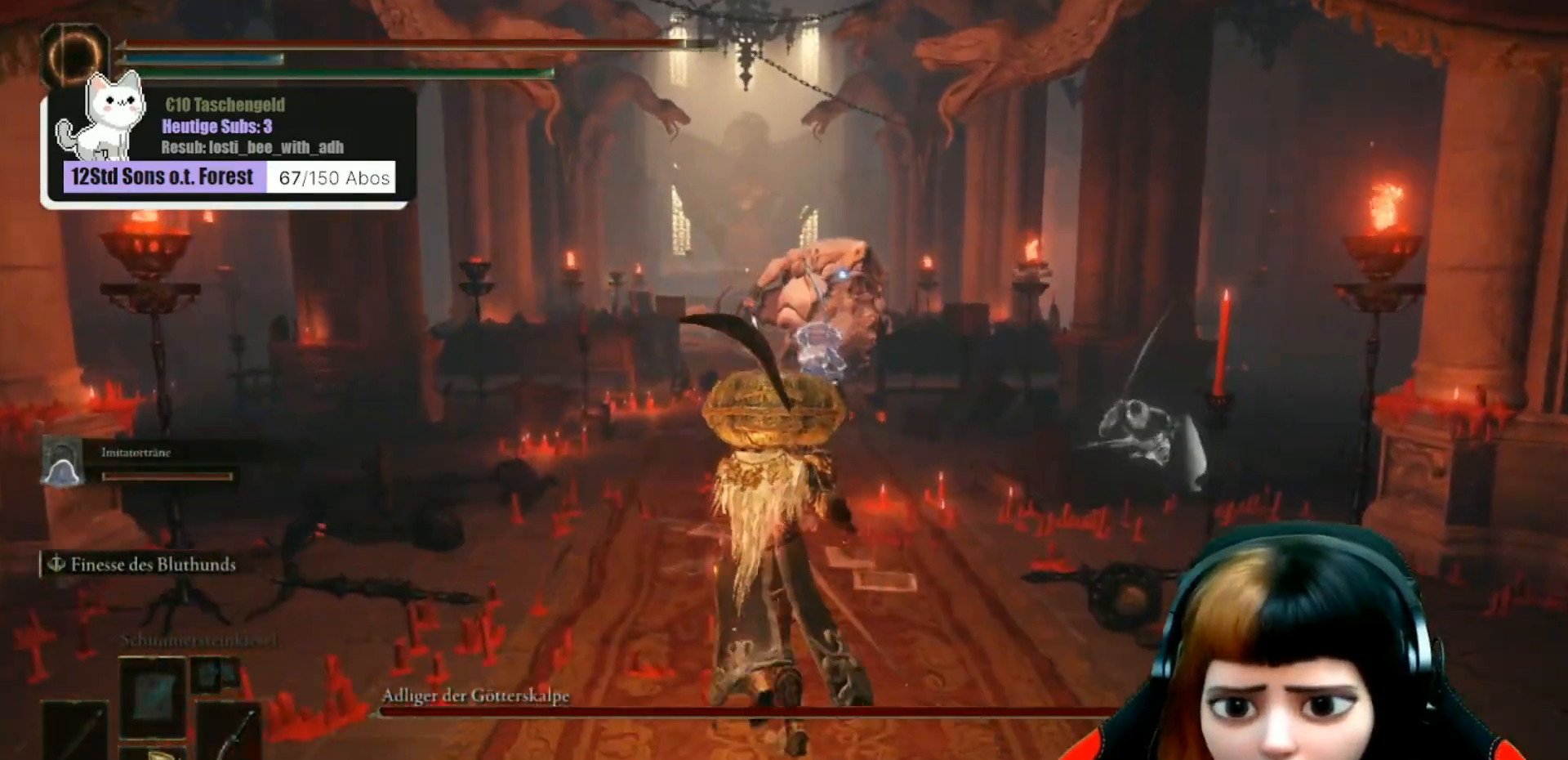
{"buttons": ["B"], "left_stick": "up-left", "right_stick": "center", "events": []}
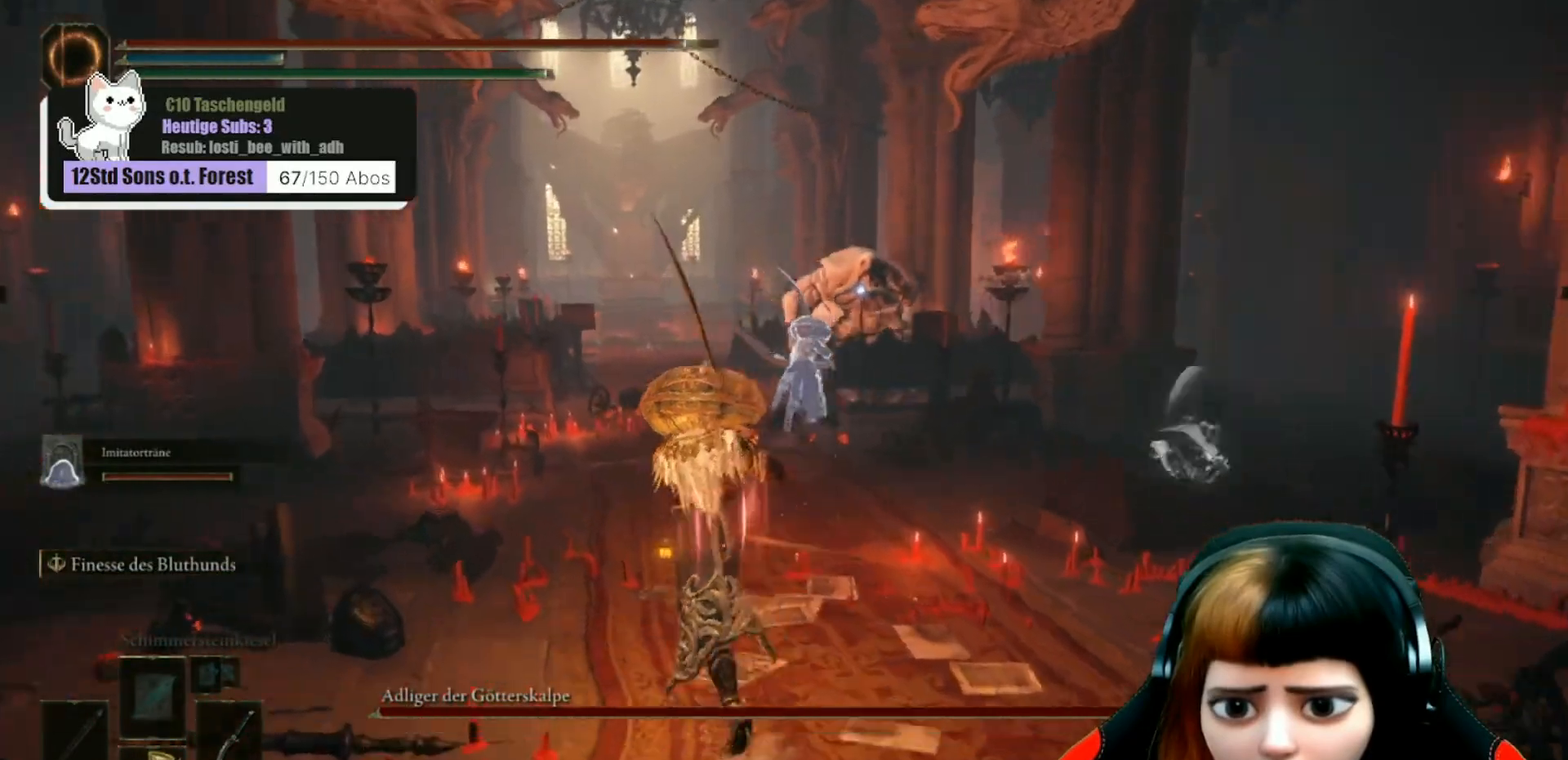
{"buttons": ["B"], "left_stick": "up-left", "right_stick": "center", "events": []}
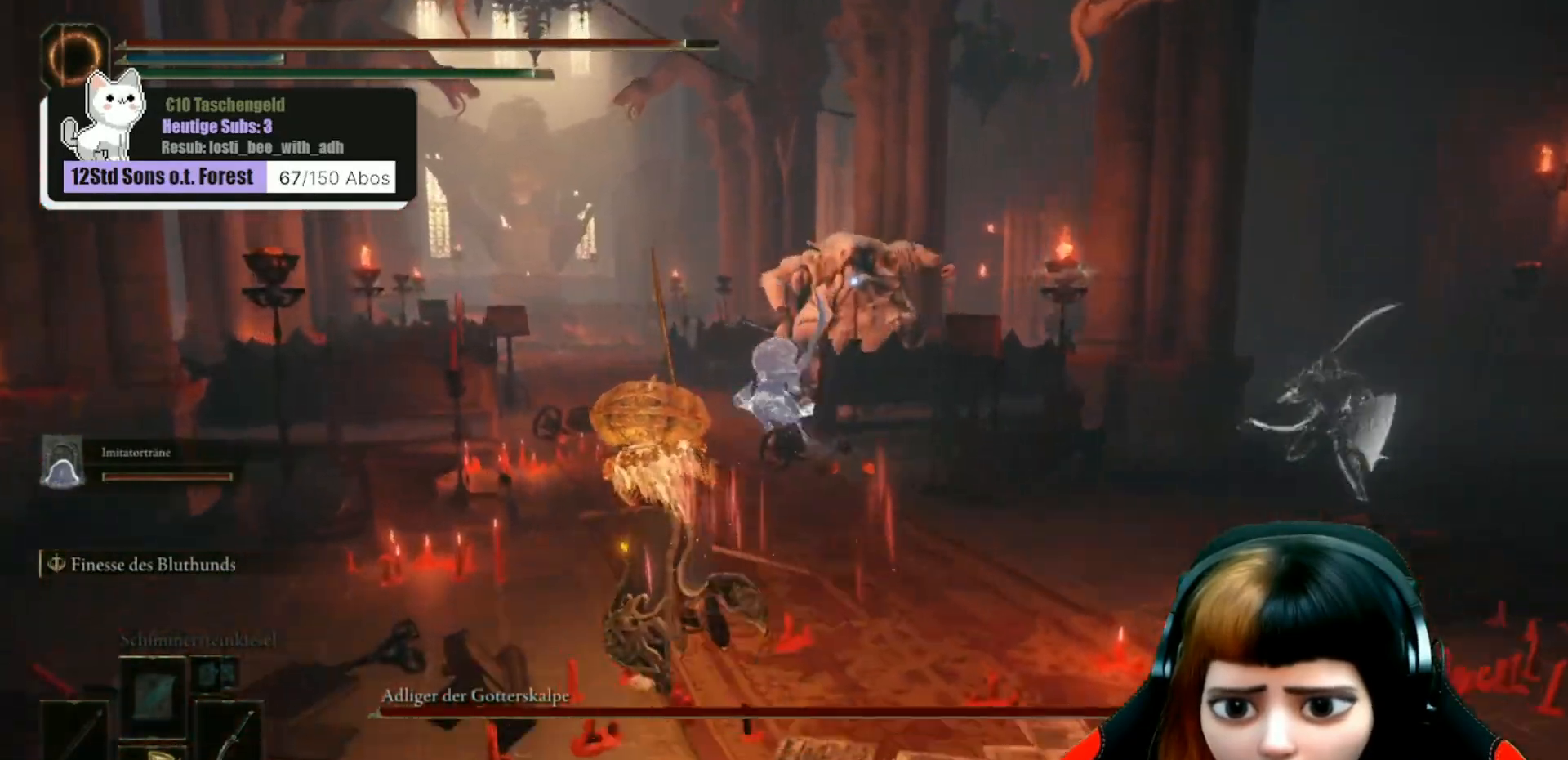
{"buttons": ["B"], "left_stick": "up-left", "right_stick": "center", "events": []}
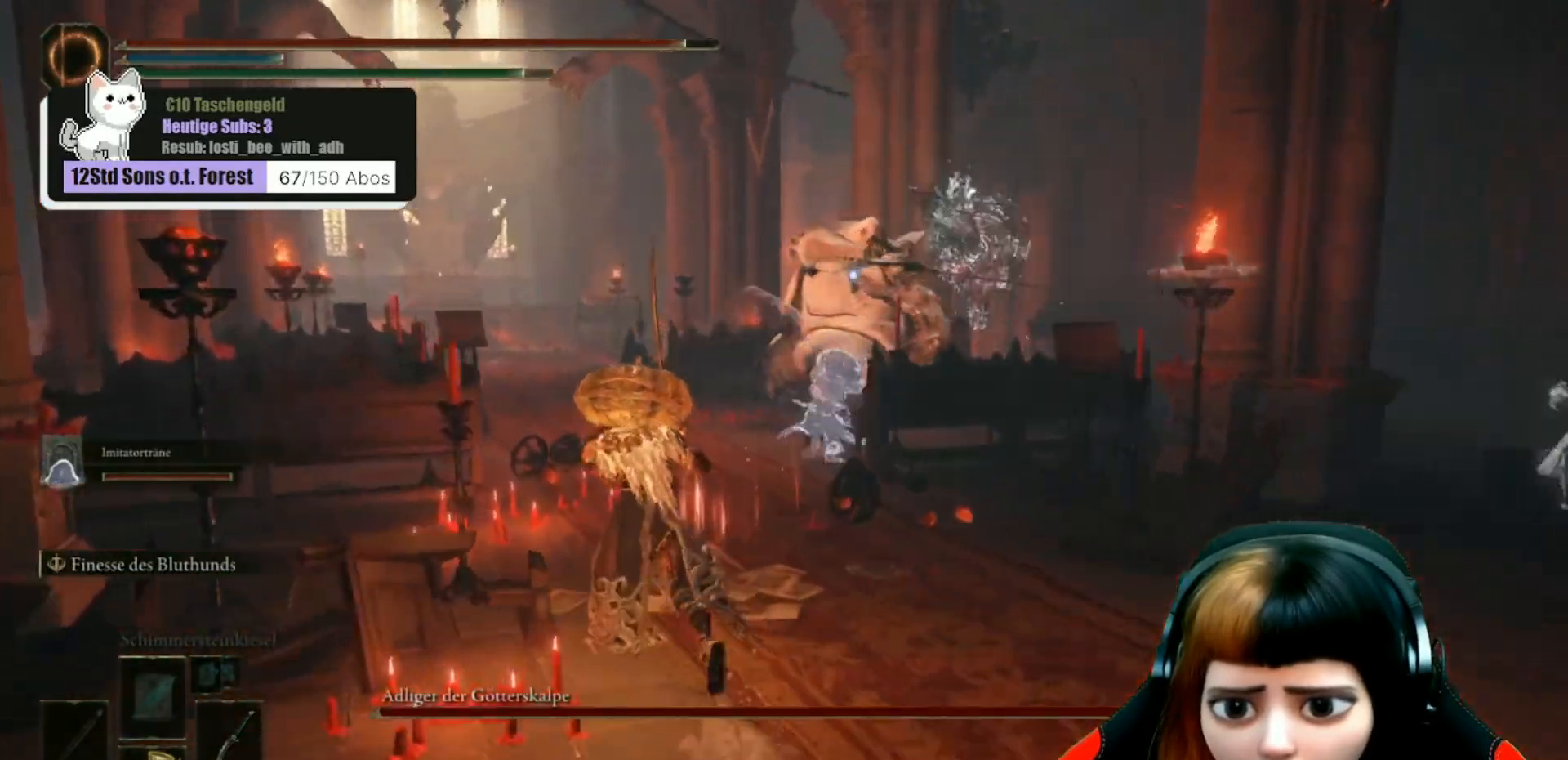
{"buttons": ["B"], "left_stick": "up-left", "right_stick": "center", "events": [[367, "B", "up"], [433, "B", "down"]]}
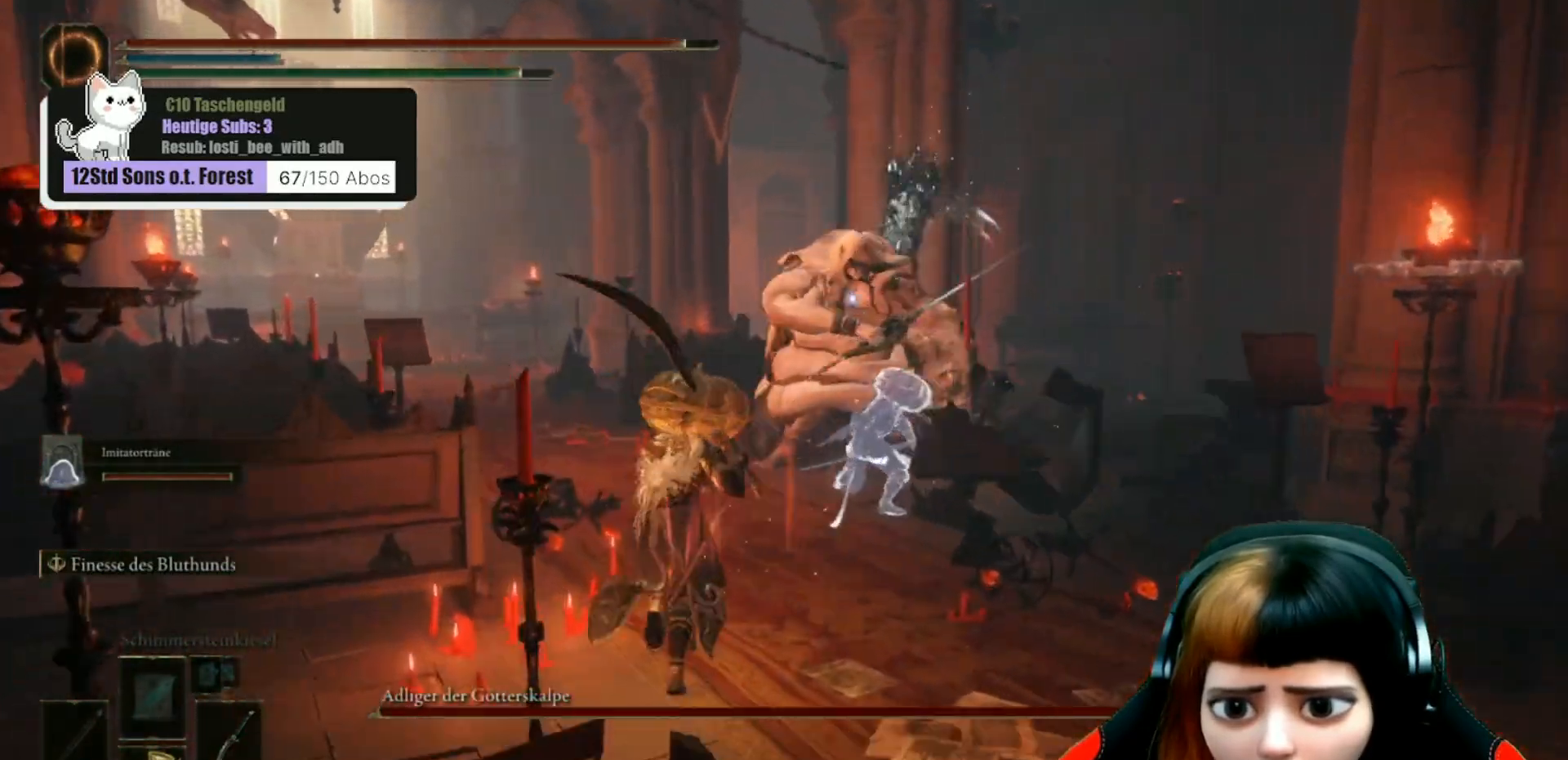
{"buttons": [], "left_stick": "up-left", "right_stick": "center", "events": [[67, "B", "up"], [167, "B", "down"], [267, "B", "up"]]}
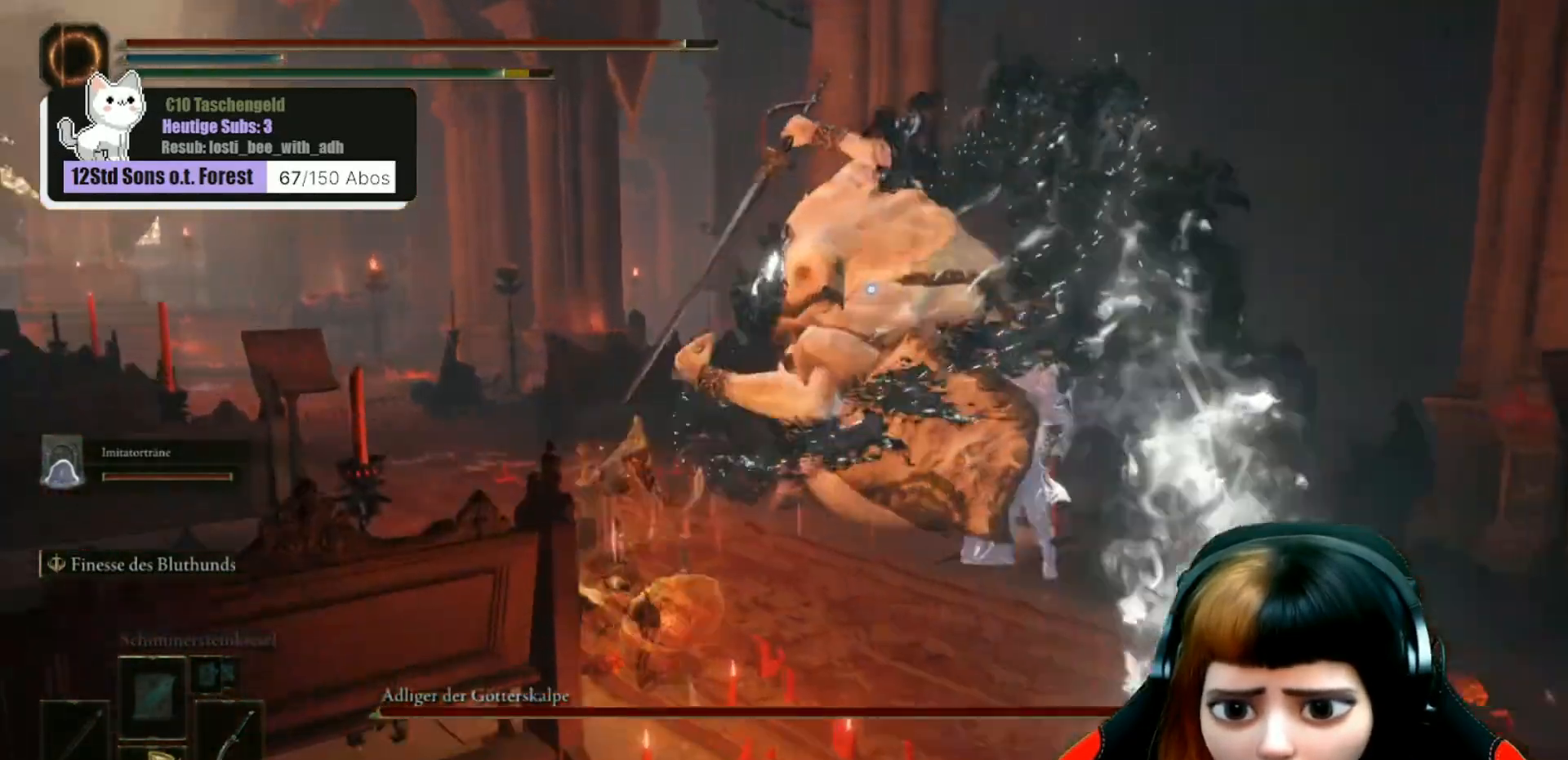
{"buttons": ["R2"], "left_stick": "up", "right_stick": "center", "events": [[233, "left_stick", "up"], [467, "R2", "down"]]}
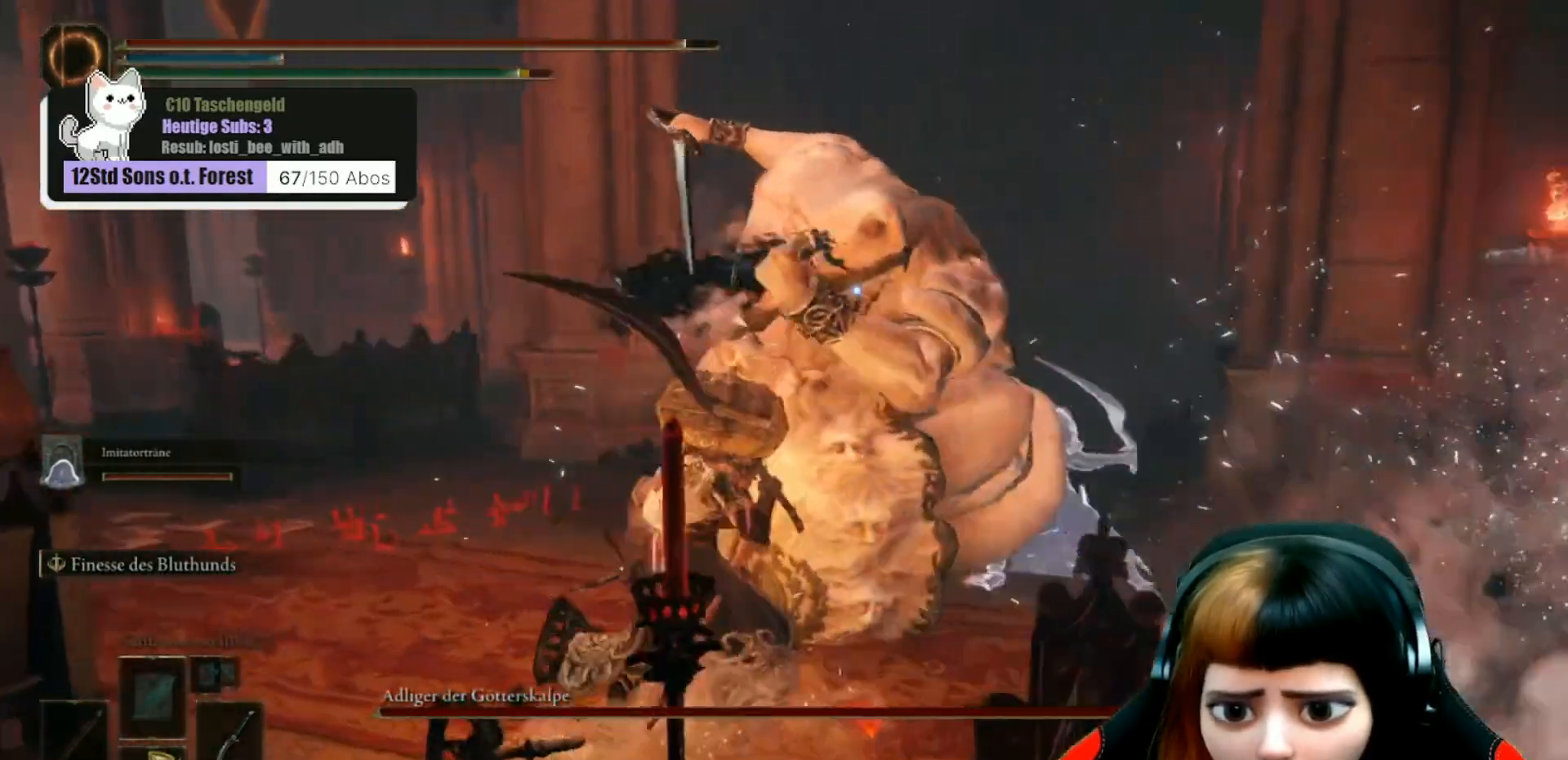
{"buttons": [], "left_stick": "center", "right_stick": "center", "events": [[67, "R2", "up"], [167, "R2", "down"], [300, "R2", "up"], [367, "R2", "down"], [467, "left_stick", "center"], [500, "R2", "up"]]}
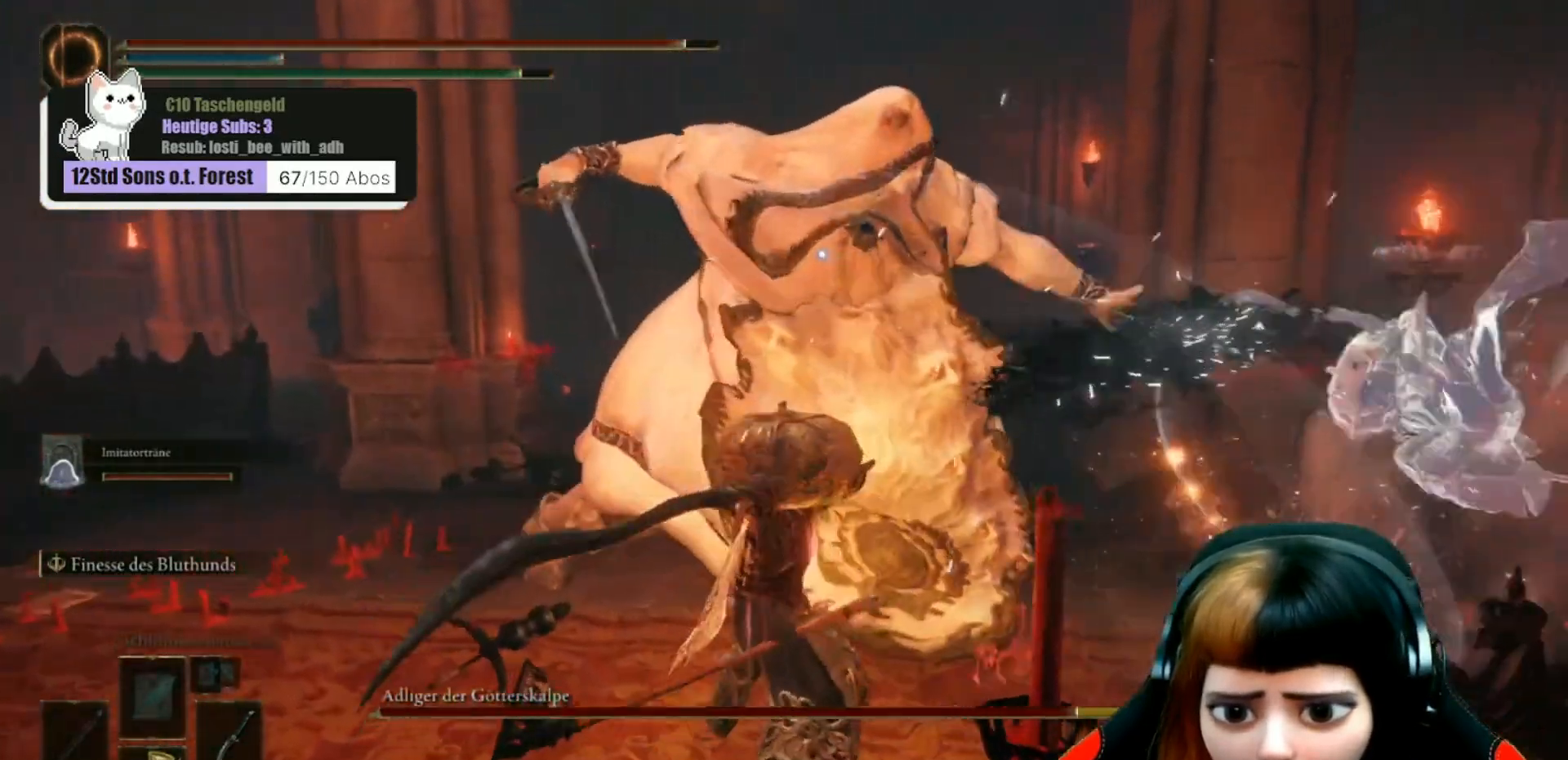
{"buttons": ["R1"], "left_stick": "up-left", "right_stick": "center", "events": [[100, "left_stick", "up-left"], [300, "R1", "down"], [400, "R1", "up"], [500, "R1", "down"]]}
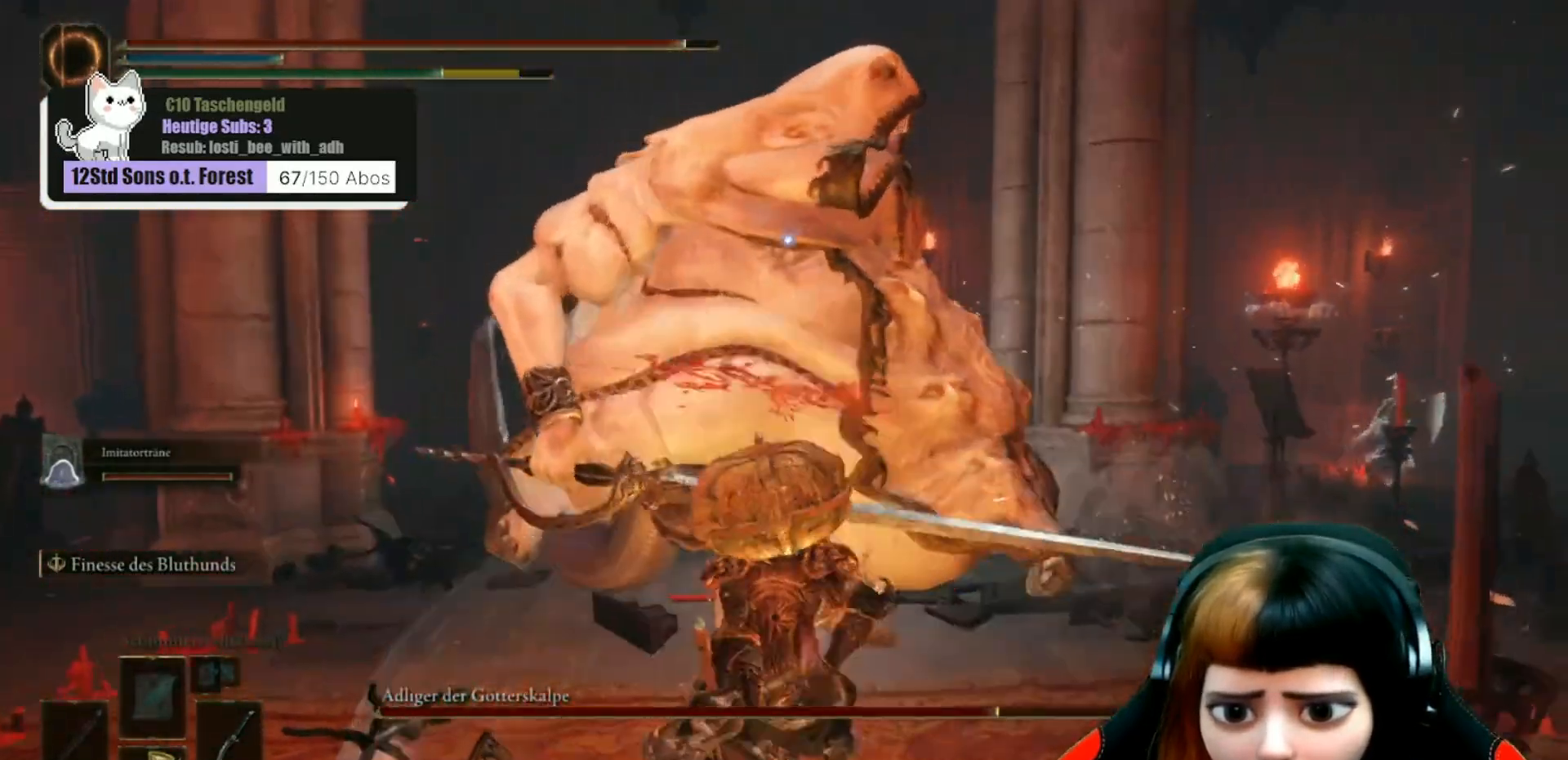
{"buttons": [], "left_stick": "up-left", "right_stick": "center", "events": [[67, "R1", "up"], [200, "R1", "down"], [267, "R1", "up"], [367, "R1", "down"], [433, "R1", "up"]]}
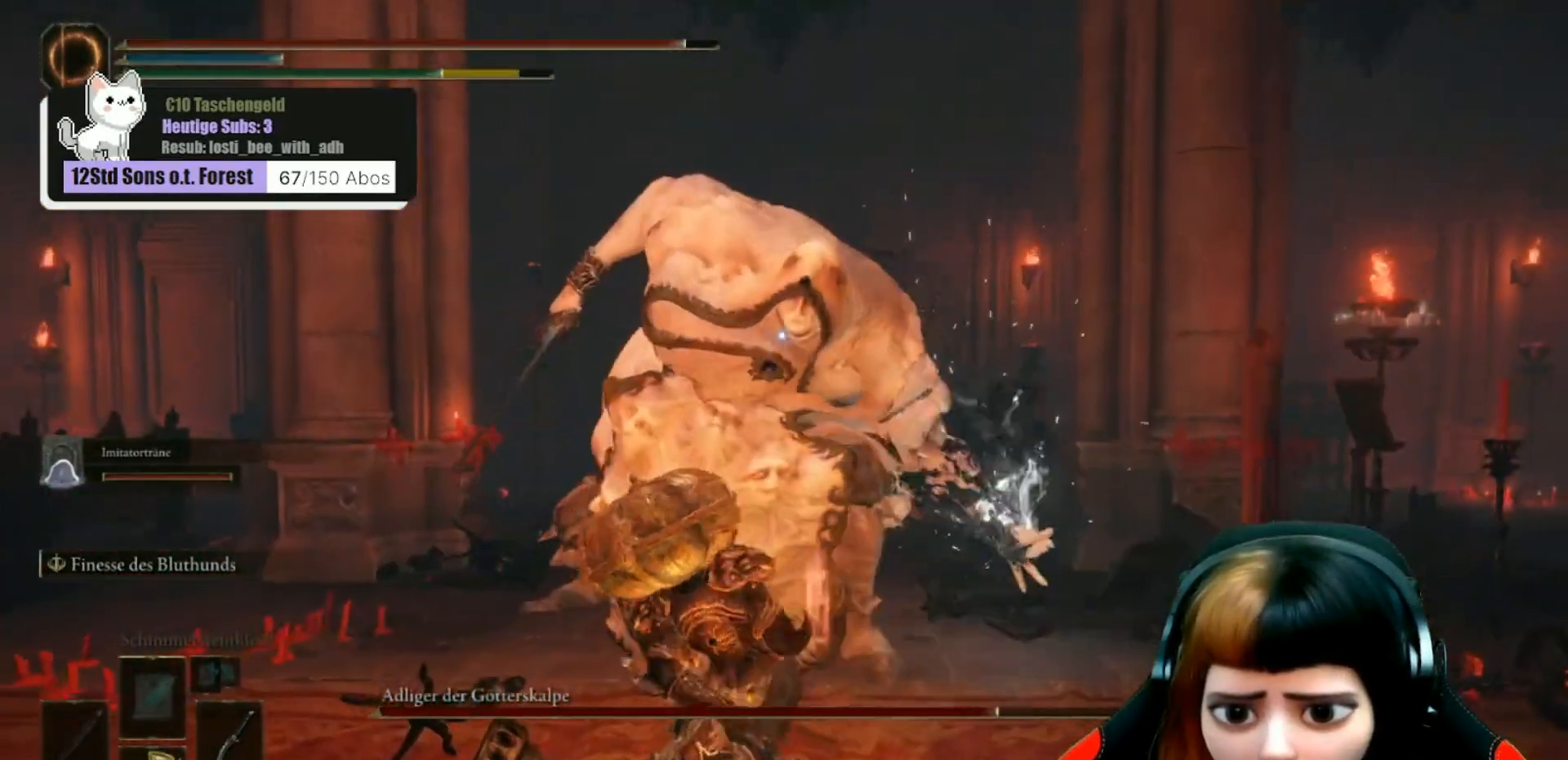
{"buttons": [], "left_stick": "up-left", "right_stick": "center", "events": [[33, "R1", "down"], [100, "R1", "up"], [200, "R1", "down"], [267, "R1", "up"], [367, "R1", "down"], [433, "R1", "up"]]}
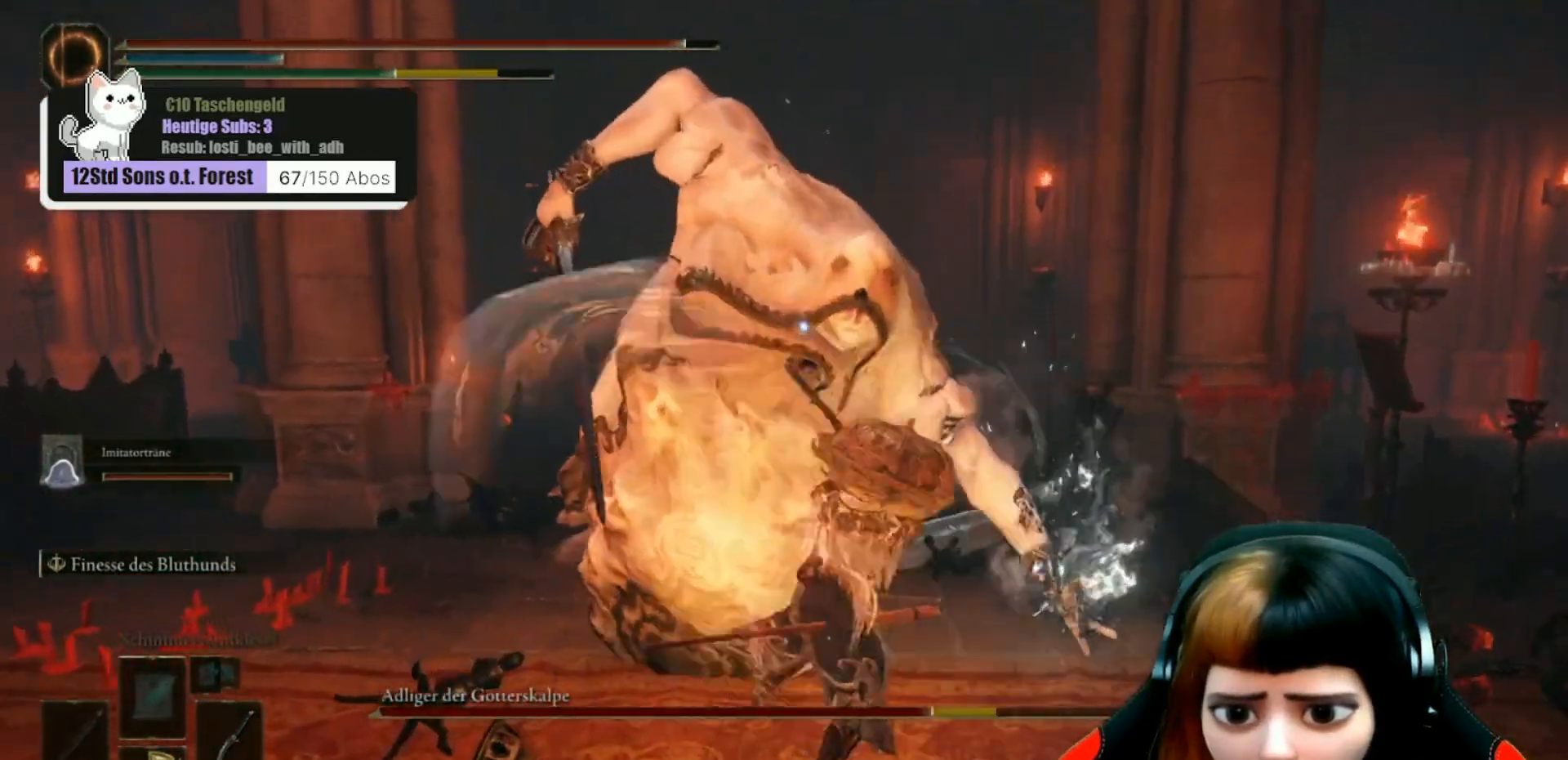
{"buttons": [], "left_stick": "up-left", "right_stick": "center", "events": [[33, "R1", "down"], [100, "R1", "up"], [200, "R1", "down"], [267, "R1", "up"], [433, "R1", "down"], [500, "R1", "up"]]}
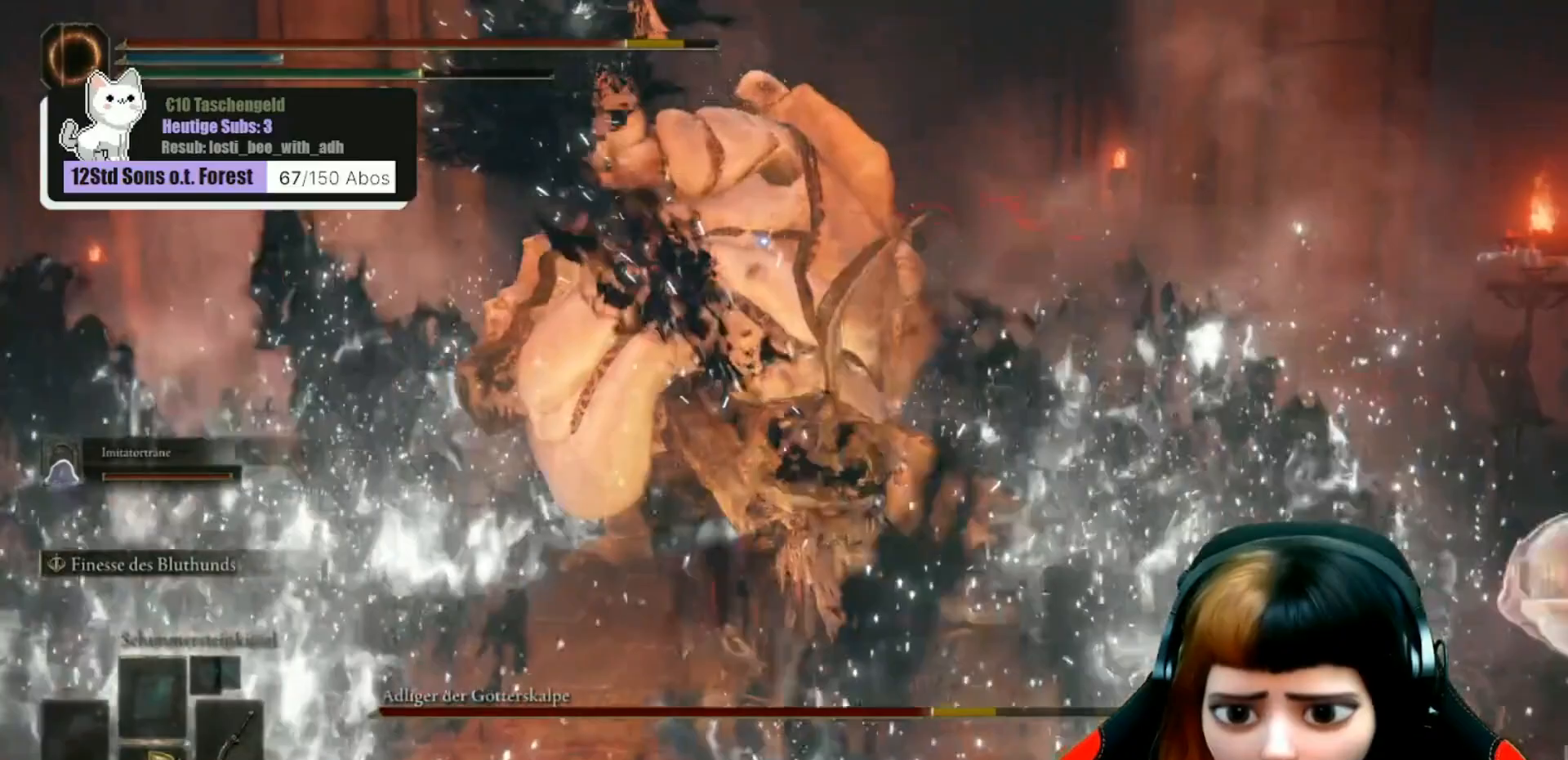
{"buttons": [], "left_stick": "up-left", "right_stick": "center", "events": [[167, "B", "down"], [267, "B", "up"], [367, "B", "down"], [467, "B", "up"]]}
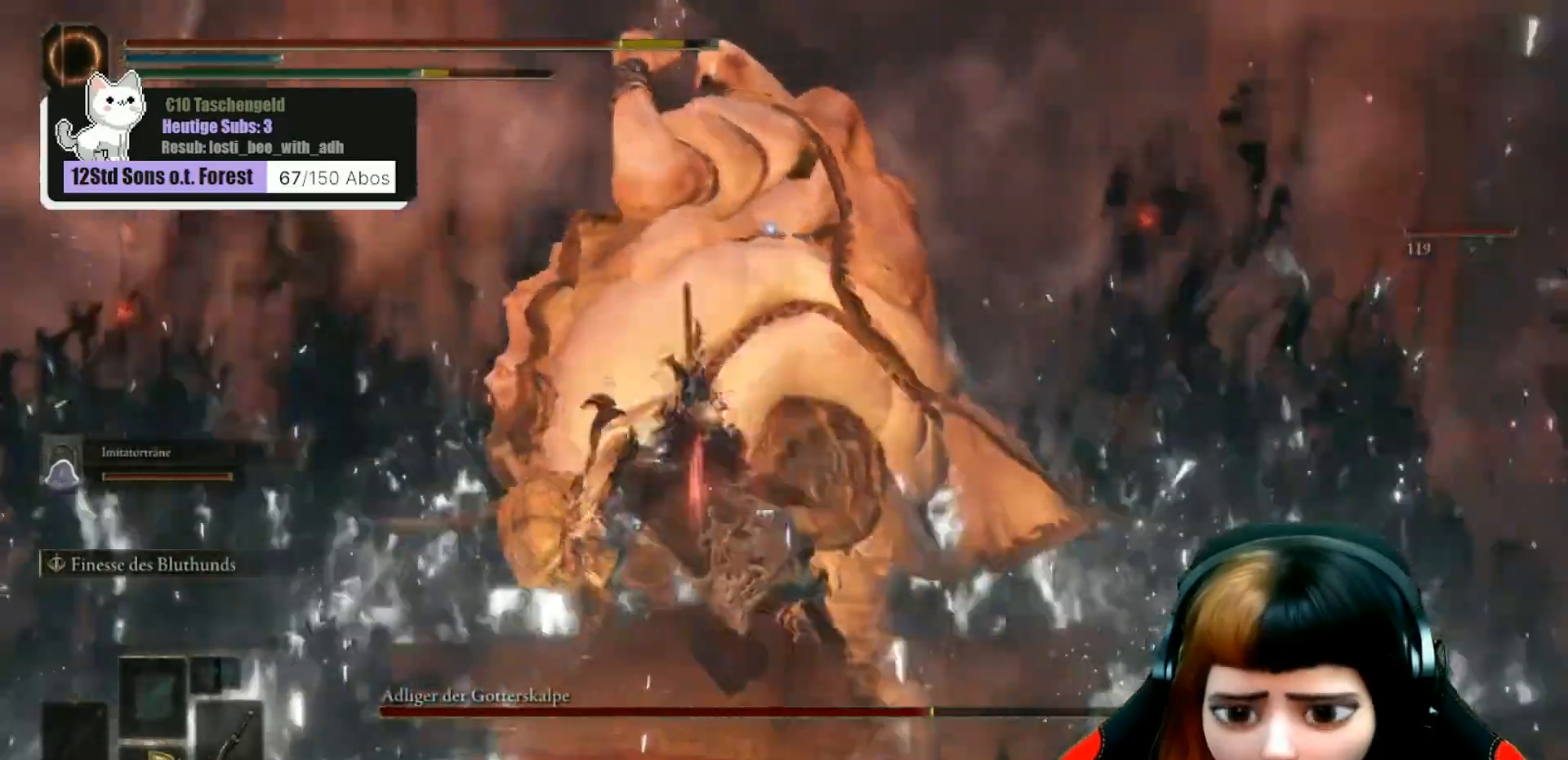
{"buttons": [], "left_stick": "down-left", "right_stick": "center", "events": [[200, "B", "down"], [233, "left_stick", "left"], [300, "B", "up"], [367, "B", "down"], [400, "left_stick", "down-left"], [467, "B", "up"]]}
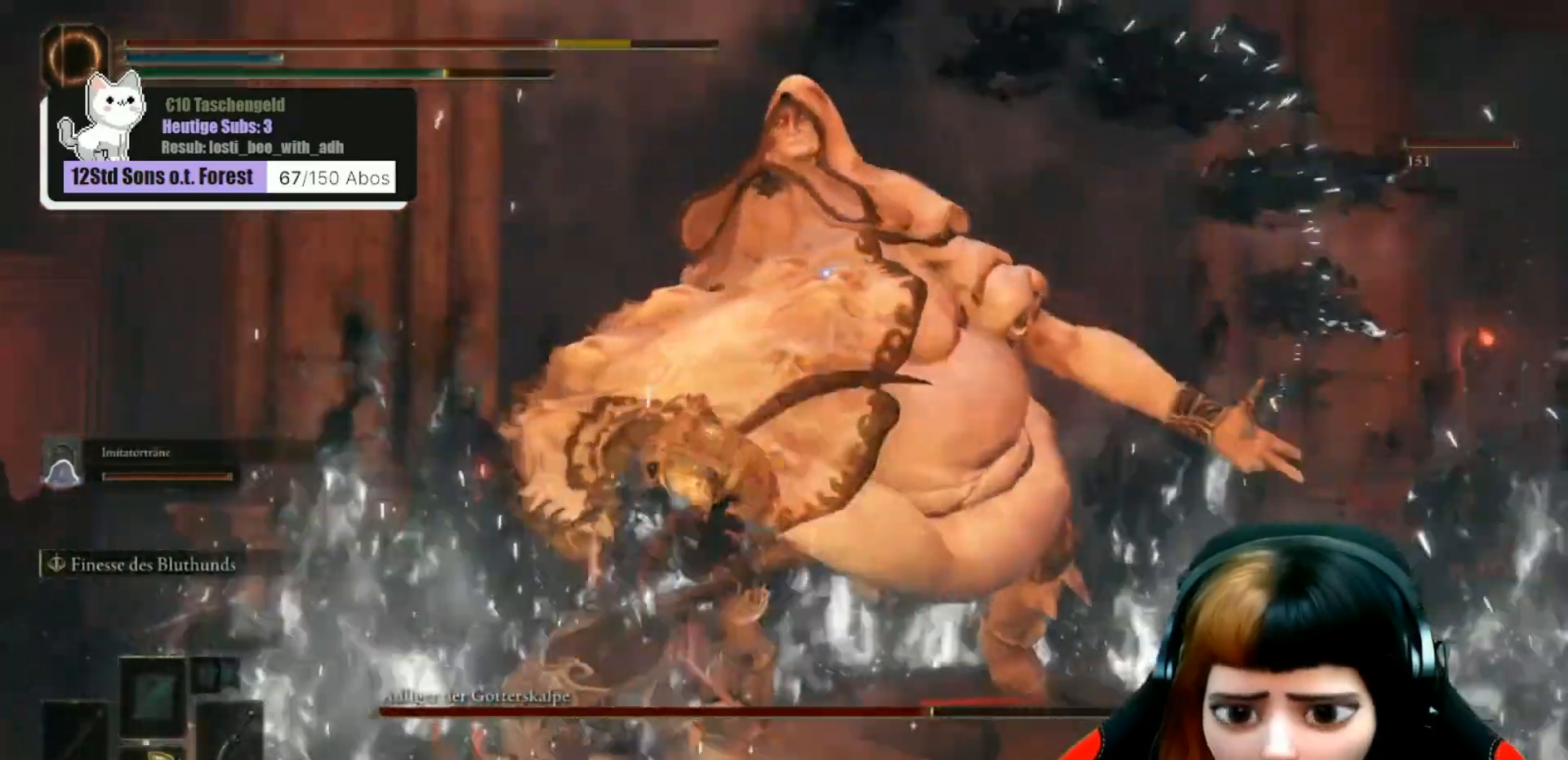
{"buttons": ["B"], "left_stick": "down-left", "right_stick": "center", "events": [[33, "B", "down"], [133, "B", "up"], [200, "B", "down"], [300, "B", "up"], [367, "B", "down"], [433, "B", "up"], [500, "B", "down"]]}
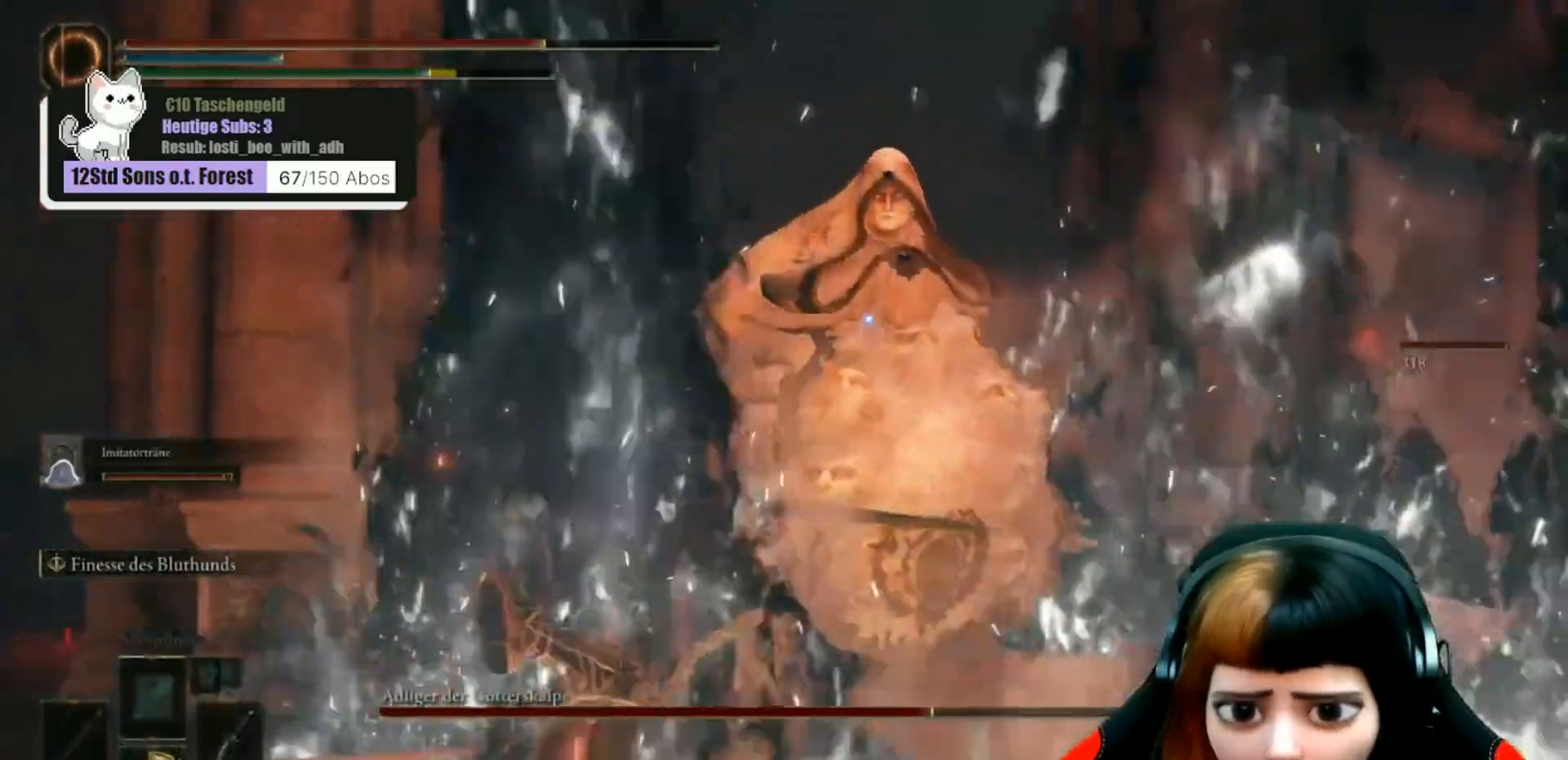
{"buttons": ["B"], "left_stick": "down-left", "right_stick": "center", "events": [[100, "B", "up"], [167, "B", "down"], [267, "B", "up"], [333, "B", "down"], [433, "B", "up"], [500, "B", "down"]]}
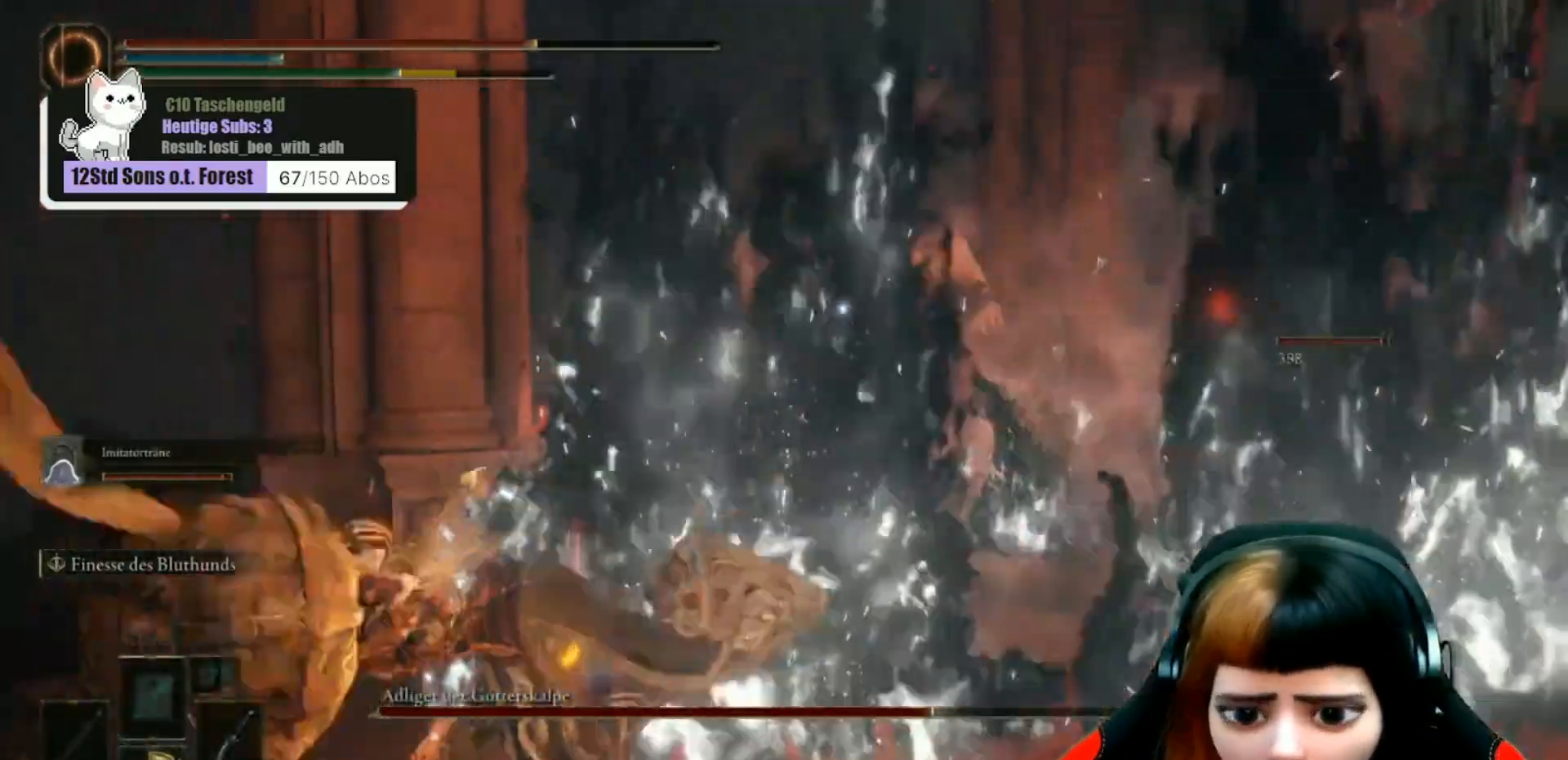
{"buttons": [], "left_stick": "down-left", "right_stick": "center", "events": [[133, "B", "up"]]}
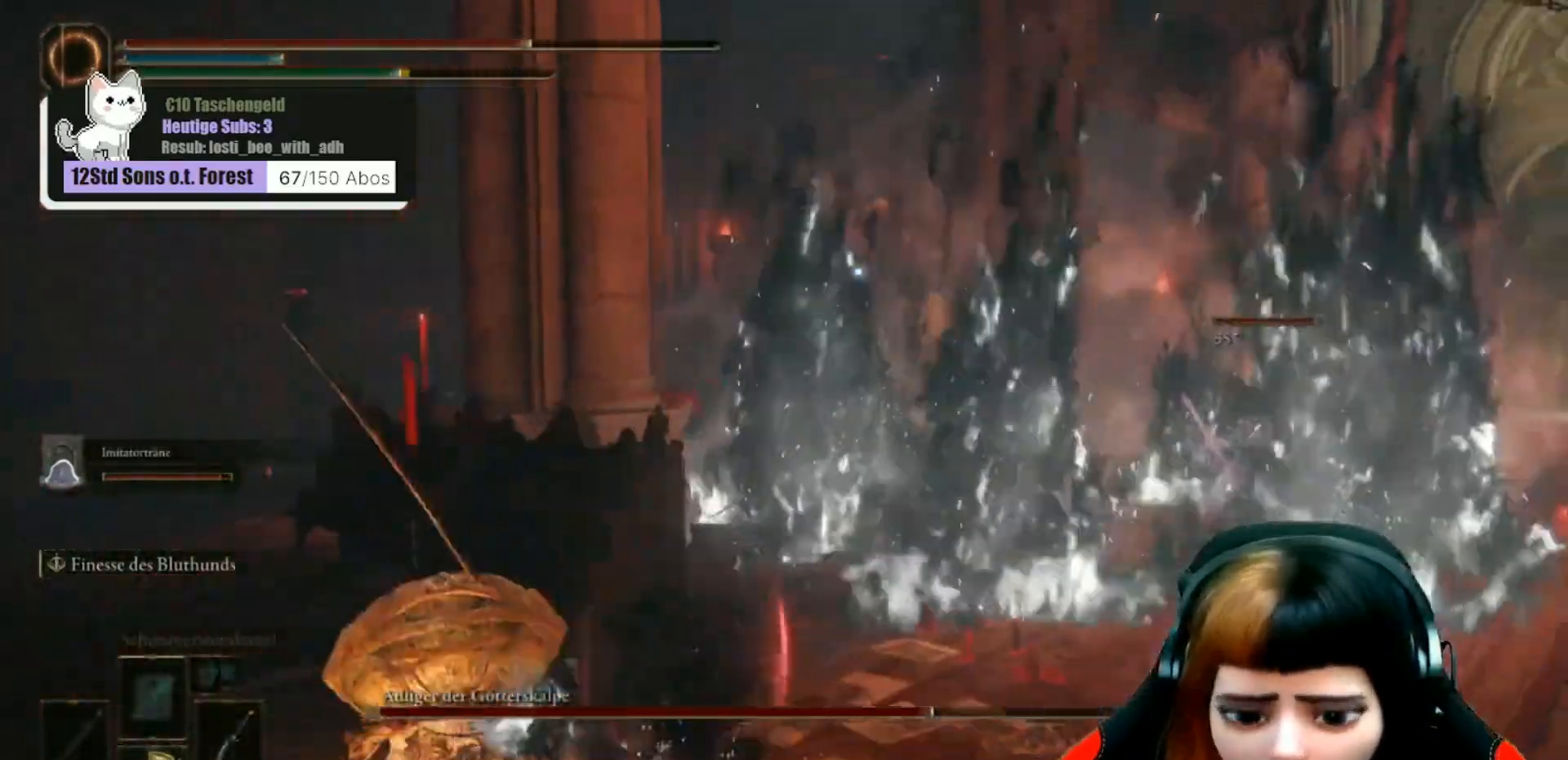
{"buttons": [], "left_stick": "down-left", "right_stick": "center", "events": [[67, "X", "down"], [167, "X", "up"]]}
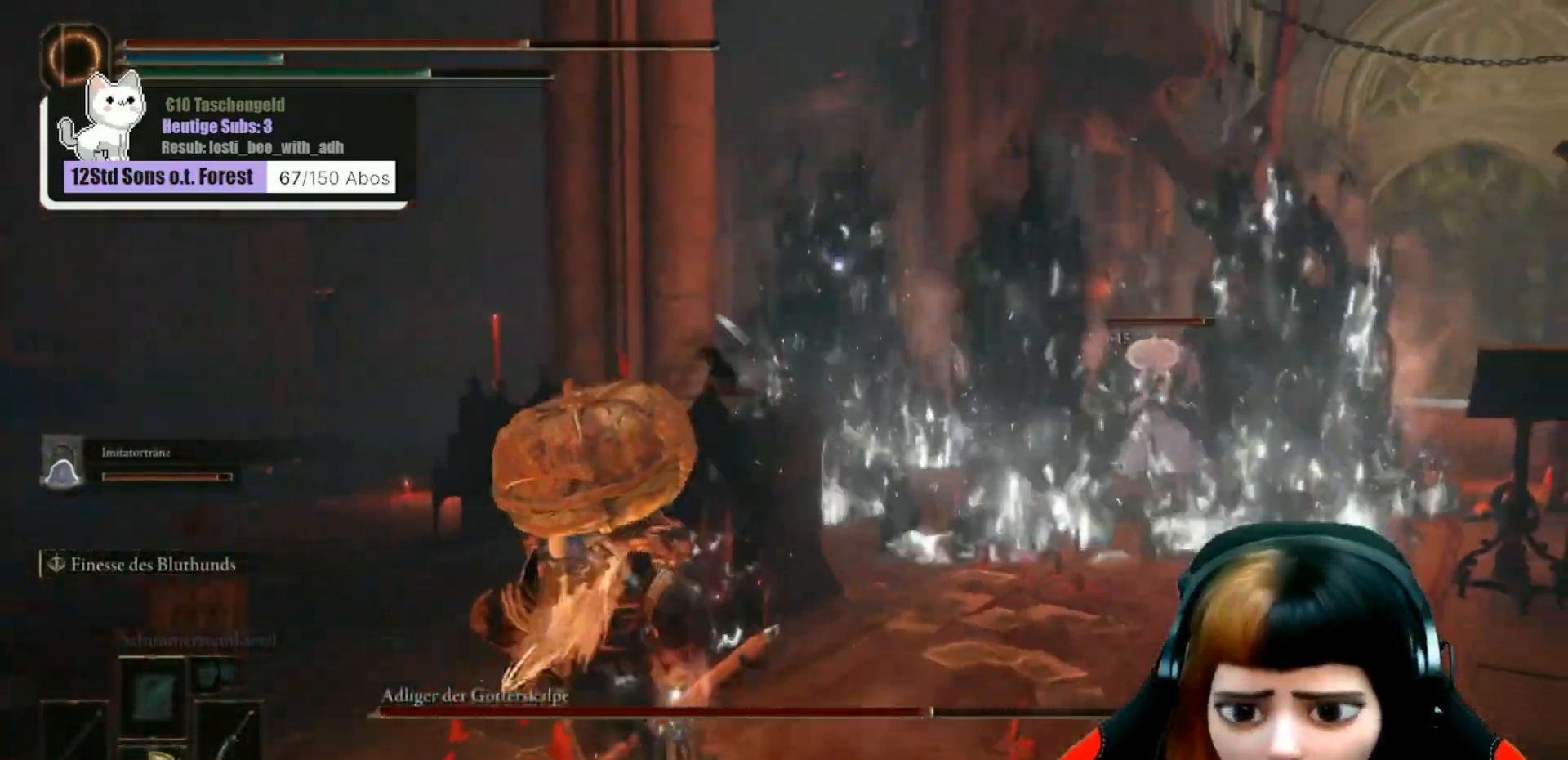
{"buttons": [], "left_stick": "center", "right_stick": "center", "events": [[300, "left_stick", "up-left"], [500, "left_stick", "center"]]}
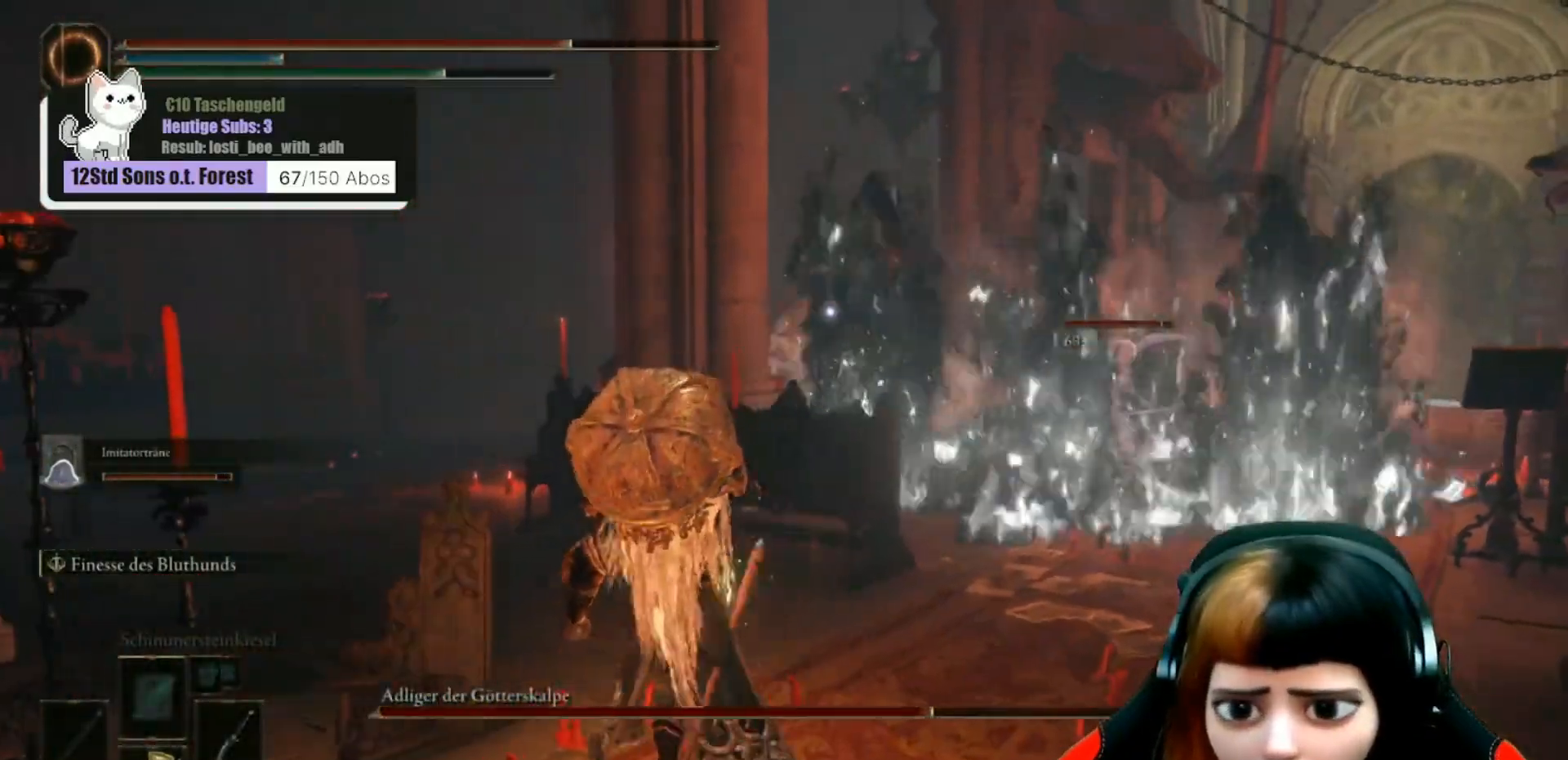
{"buttons": [], "left_stick": "up-left", "right_stick": "center", "events": [[133, "left_stick", "up-left"]]}
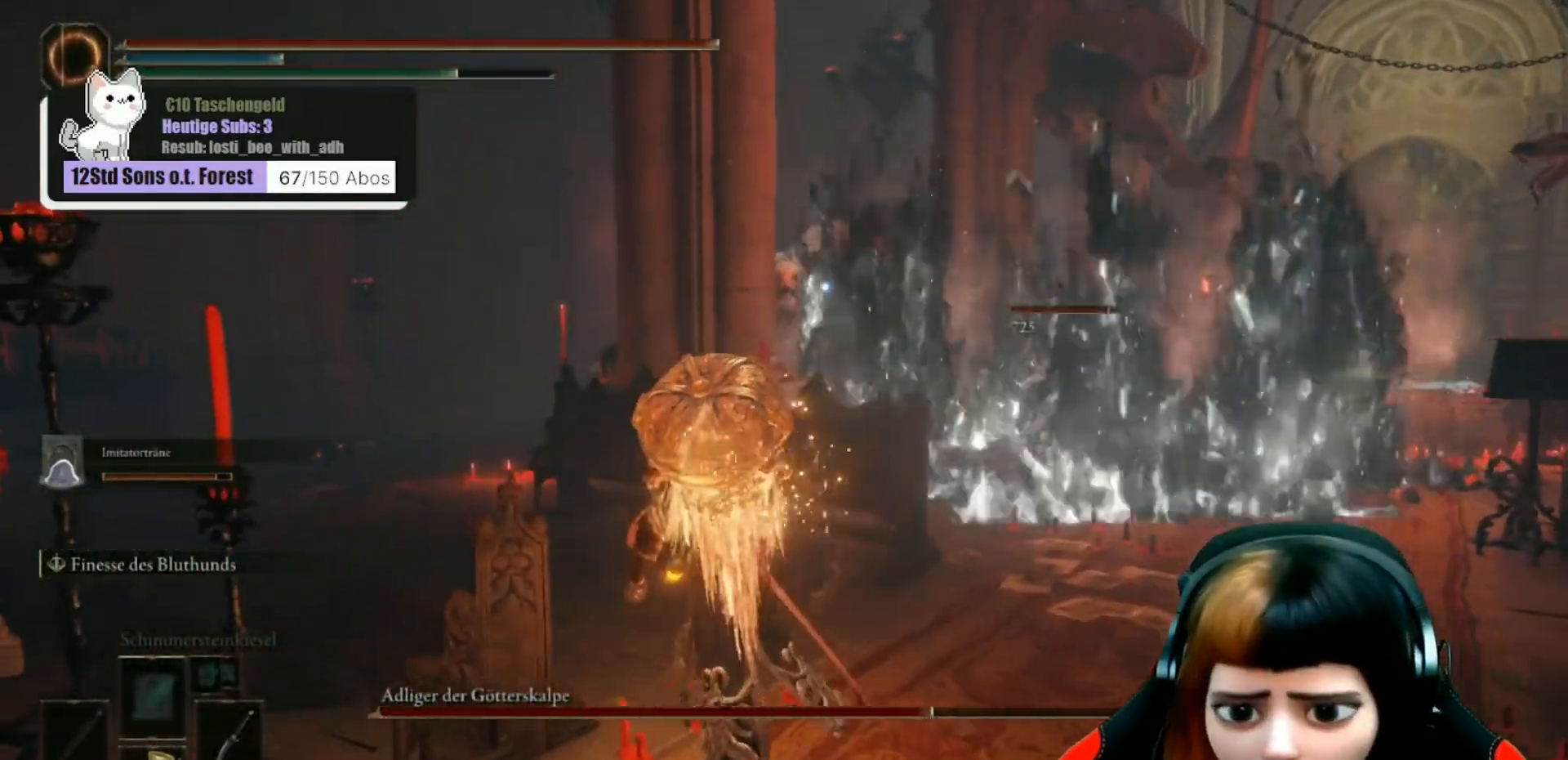
{"buttons": ["B"], "left_stick": "up-left", "right_stick": "center", "events": [[333, "B", "down"]]}